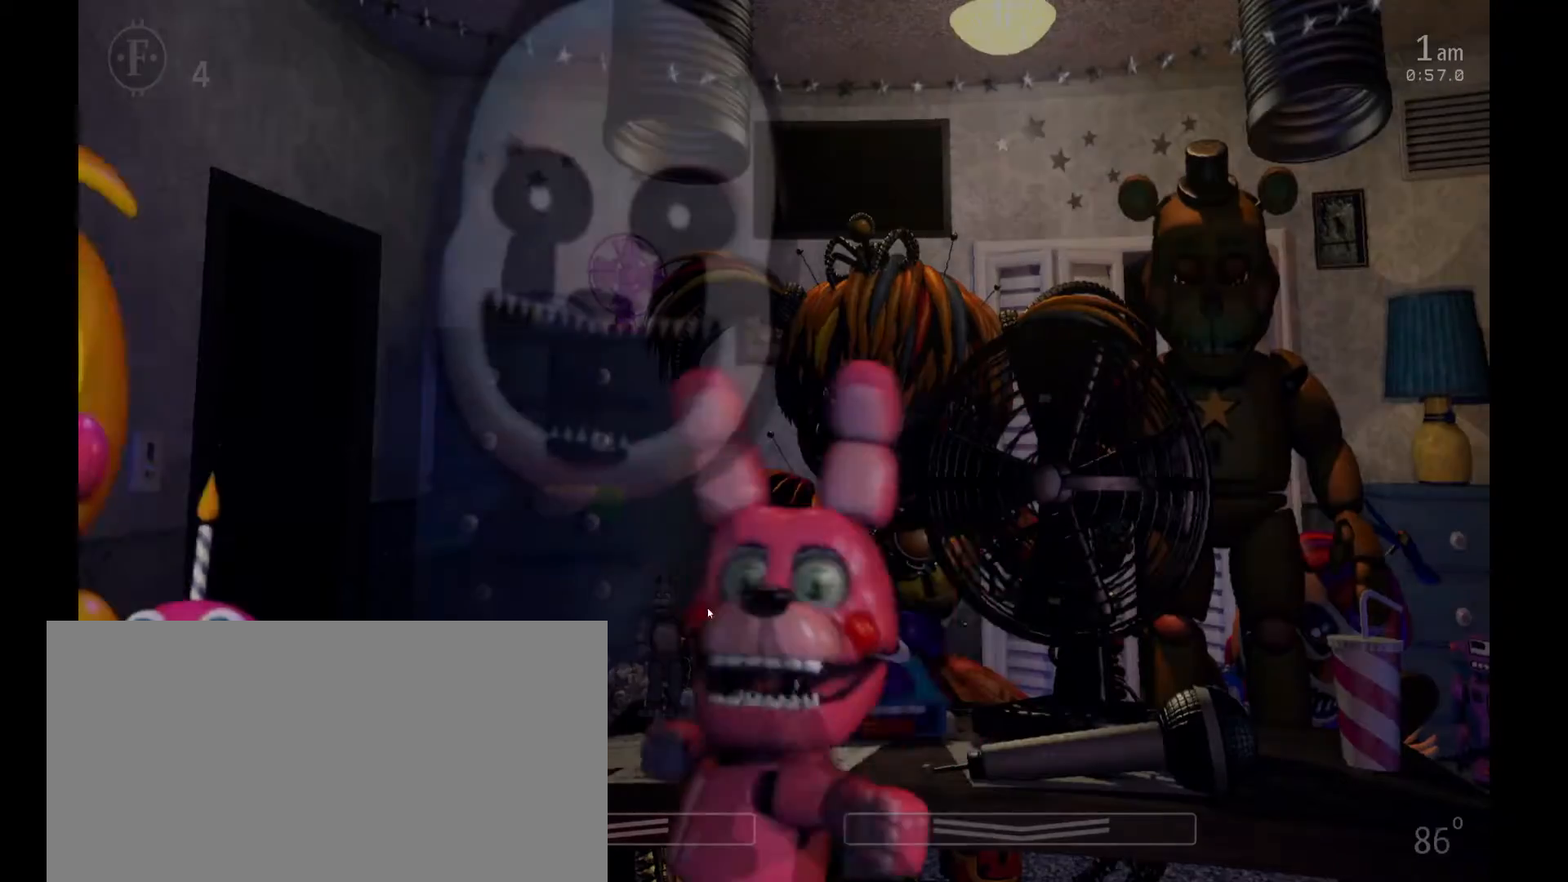
Gameplay with keyboard and mouse; each line is a JSON object with the keys and mouse buttons held at the frame after it. "events" lists presses ("down") and releases ("up") of "1", "2", "3", "4", "5", "6", "a", "c", "d", "f", "l", "o", "return", "s", "space", "w", "x", "z", "mouse_left", "mouse_wheel" and "mouse_right" between this image and that frame as [ms after this image, input, new state], when the widget could be followed in between. "mouse_left", "mouse_wheel", "mouse_right" = the "left", "wheel", "right" buttons of the "mouse" list. No other keys are recorded. "wheel" means that the mouse wheel is clicked or scrolled. Mouse movement is not recorded.
{"keys": [], "mouse": [], "events": [[67, "mouse_left", "down"], [200, "mouse_left", "up"]]}
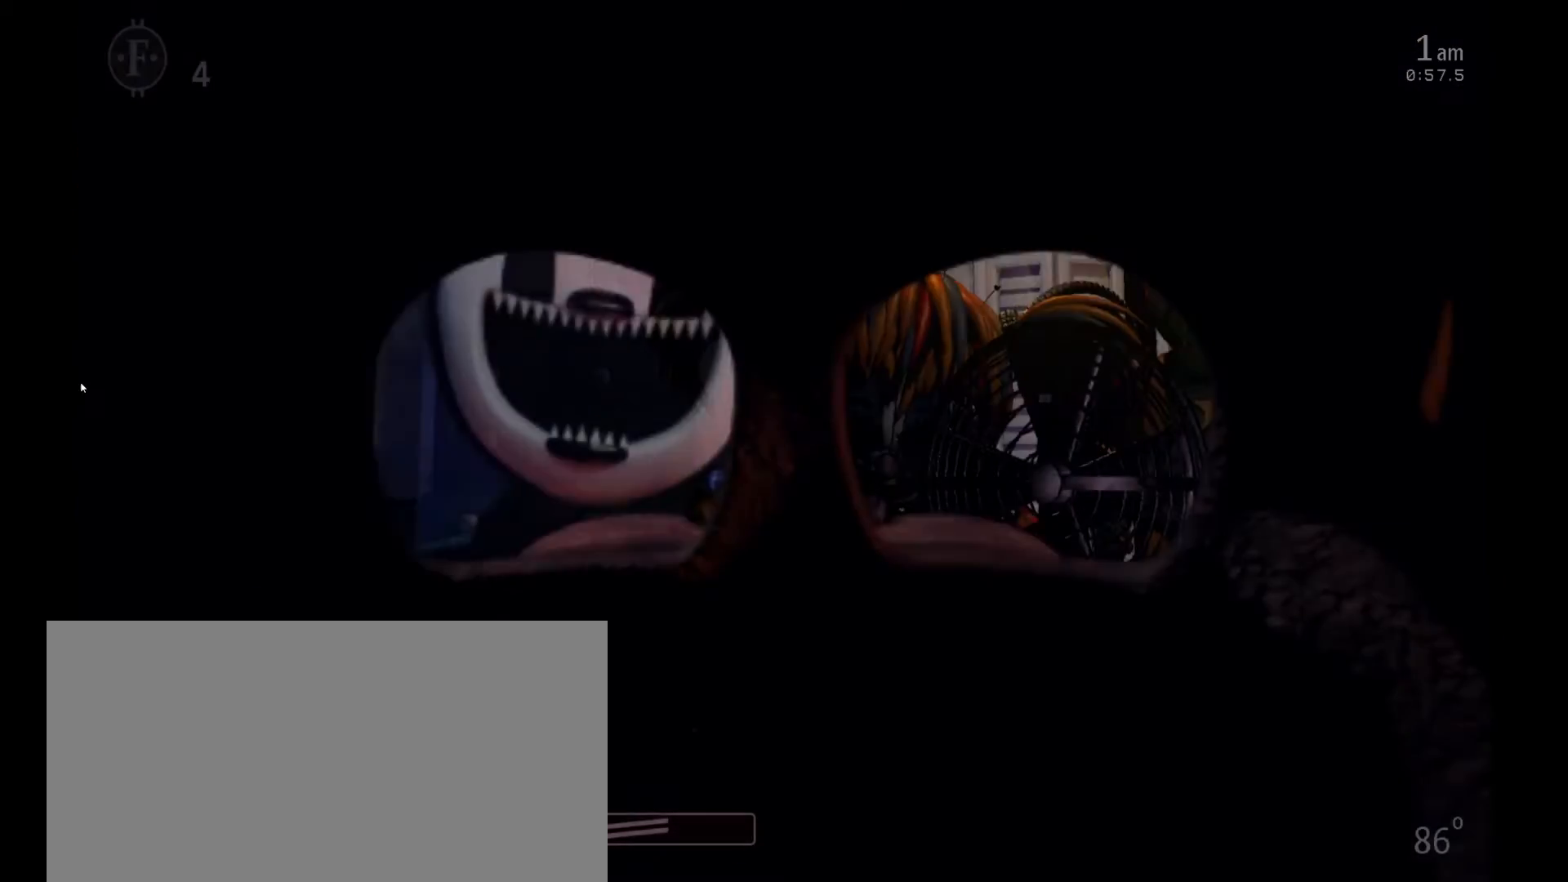
{"keys": [], "mouse": [], "events": []}
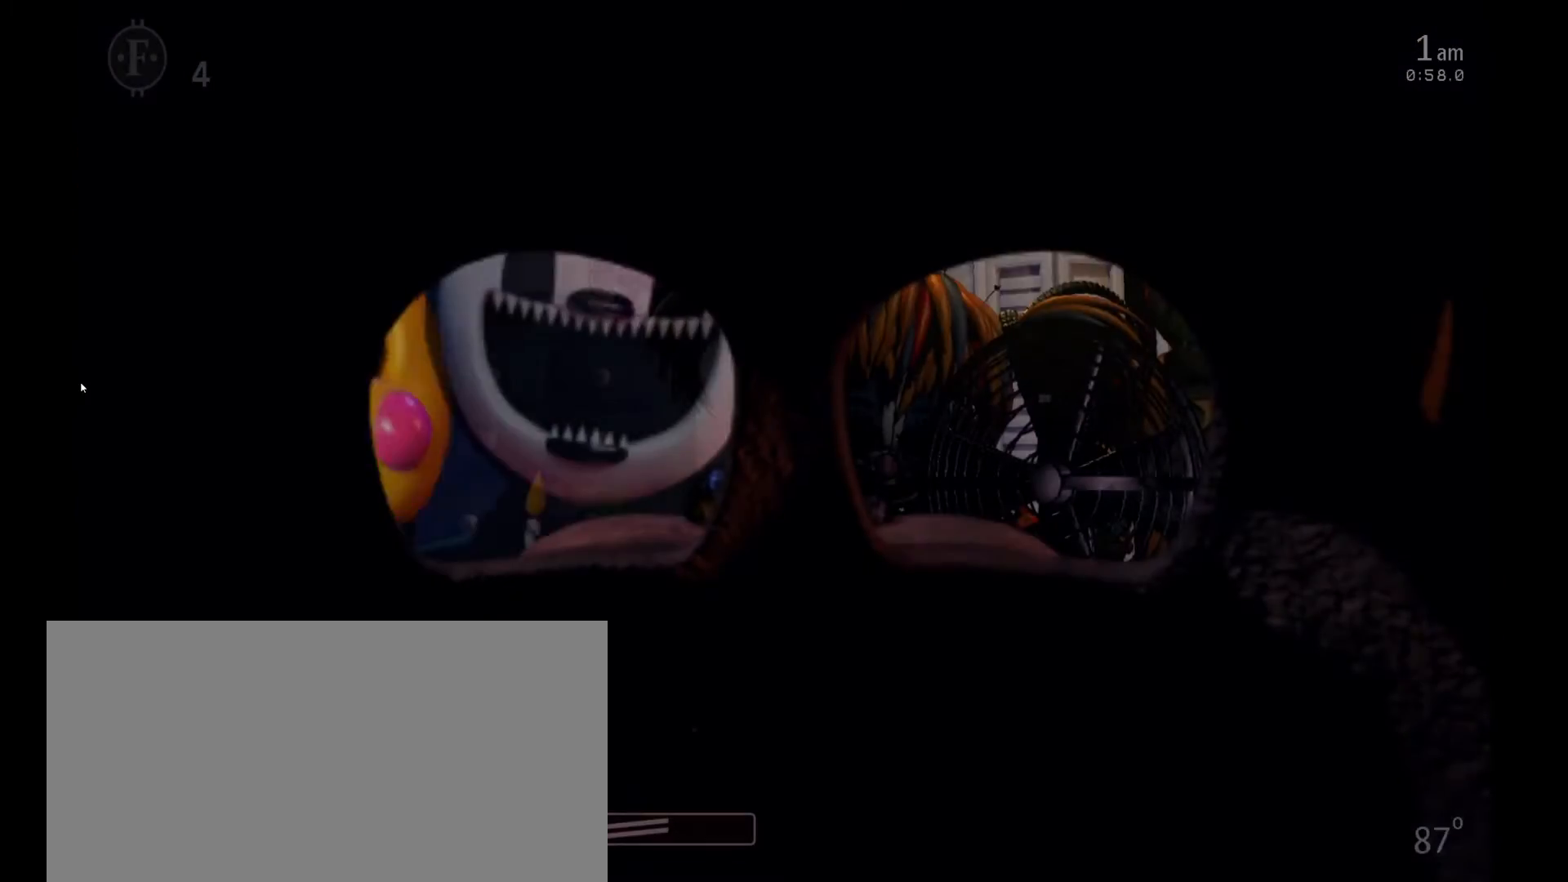
{"keys": [], "mouse": [], "events": []}
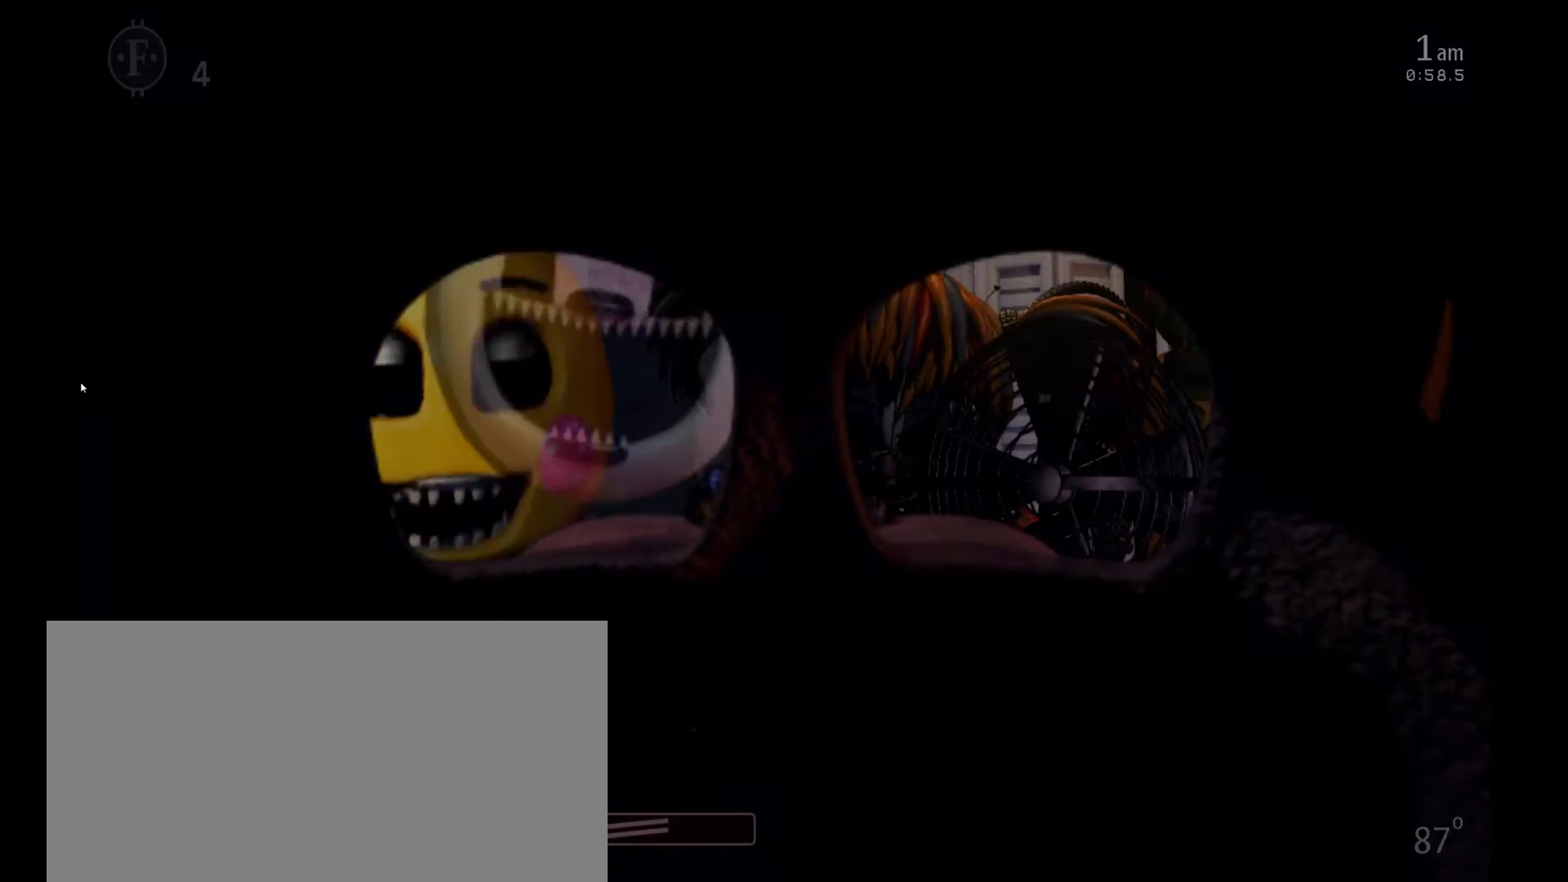
{"keys": [], "mouse": [], "events": []}
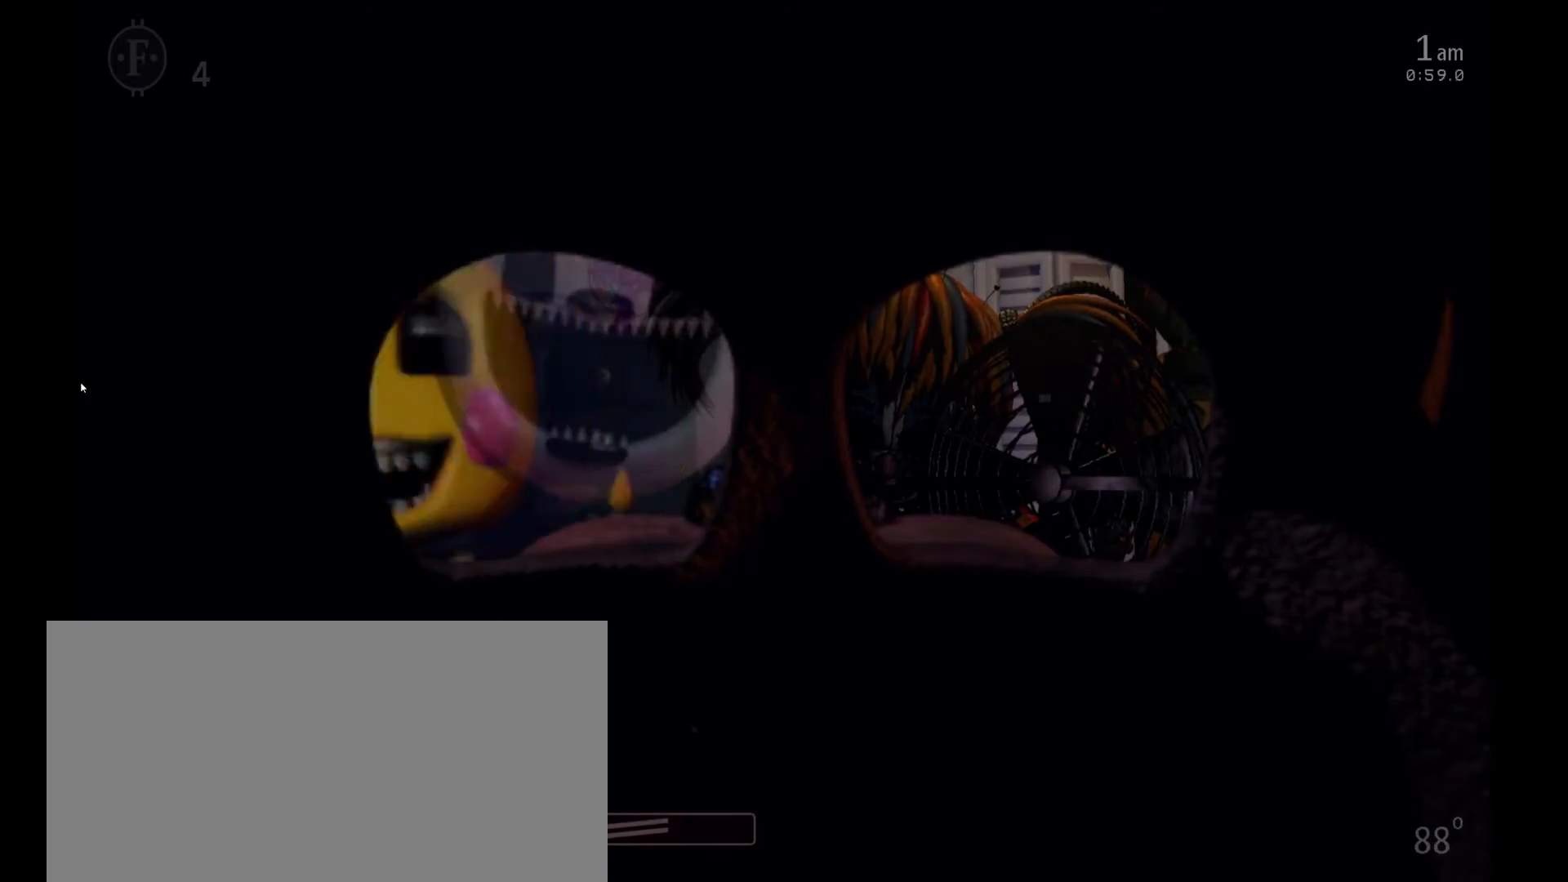
{"keys": [], "mouse": [], "events": []}
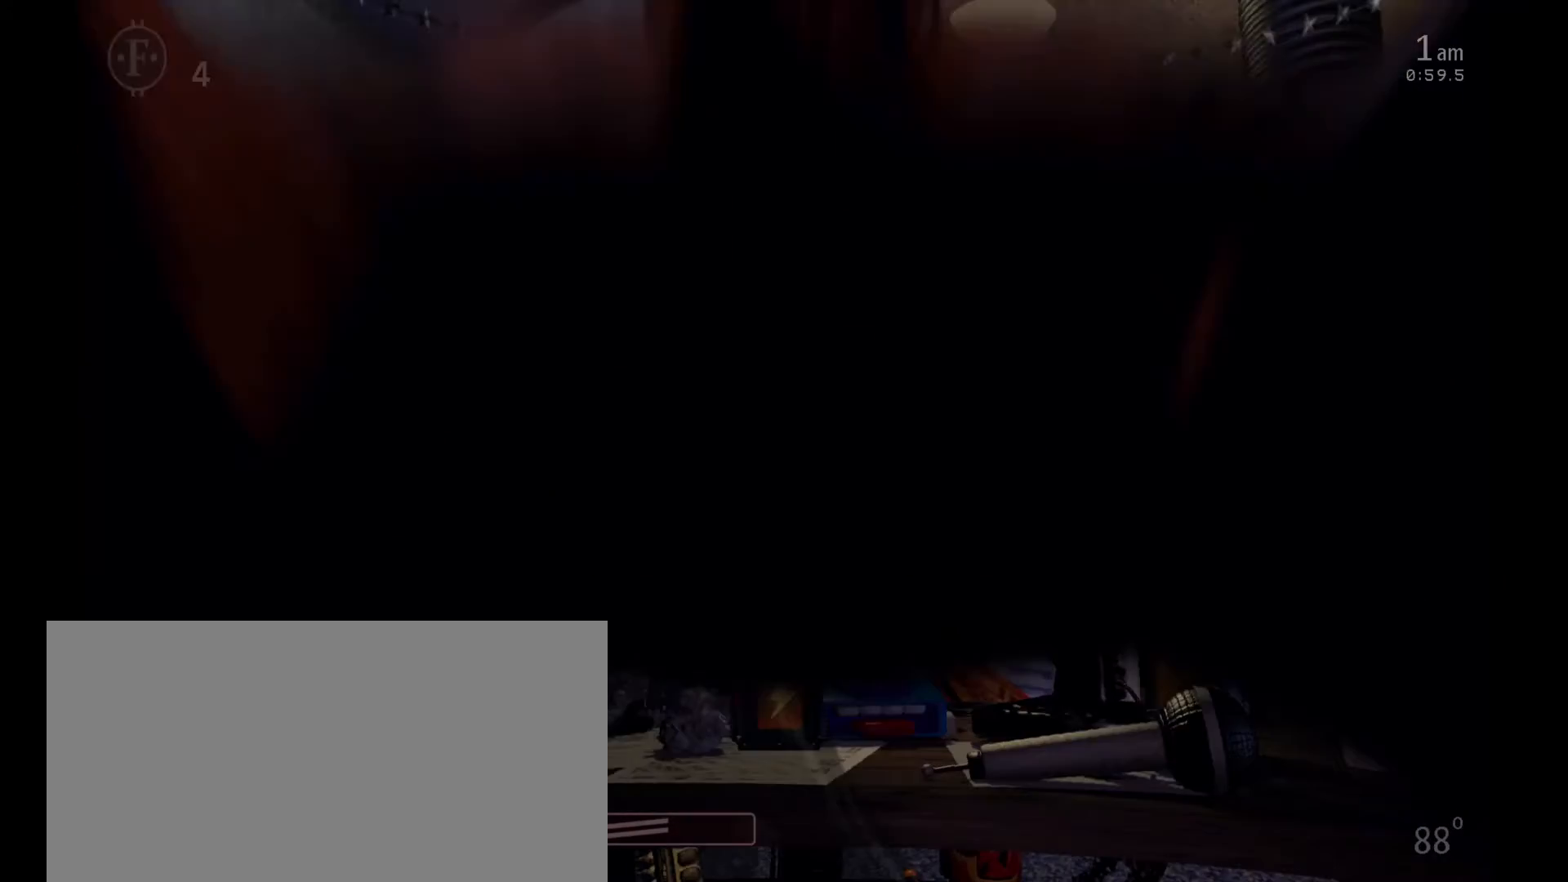
{"keys": [], "mouse": [], "events": []}
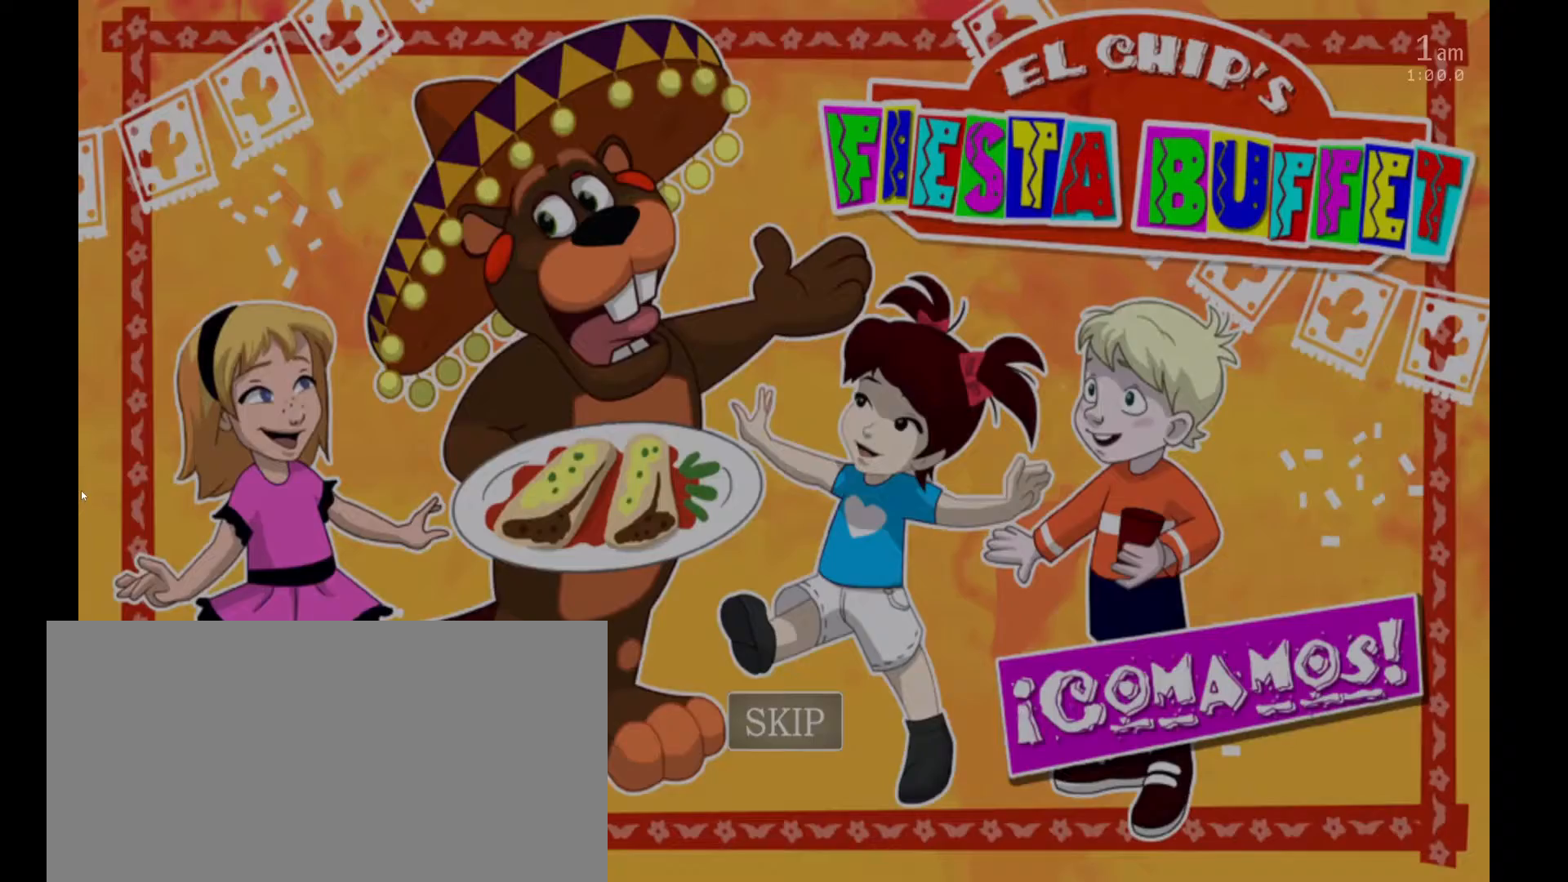
{"keys": ["return"], "mouse": [], "events": [[433, "return", "down"]]}
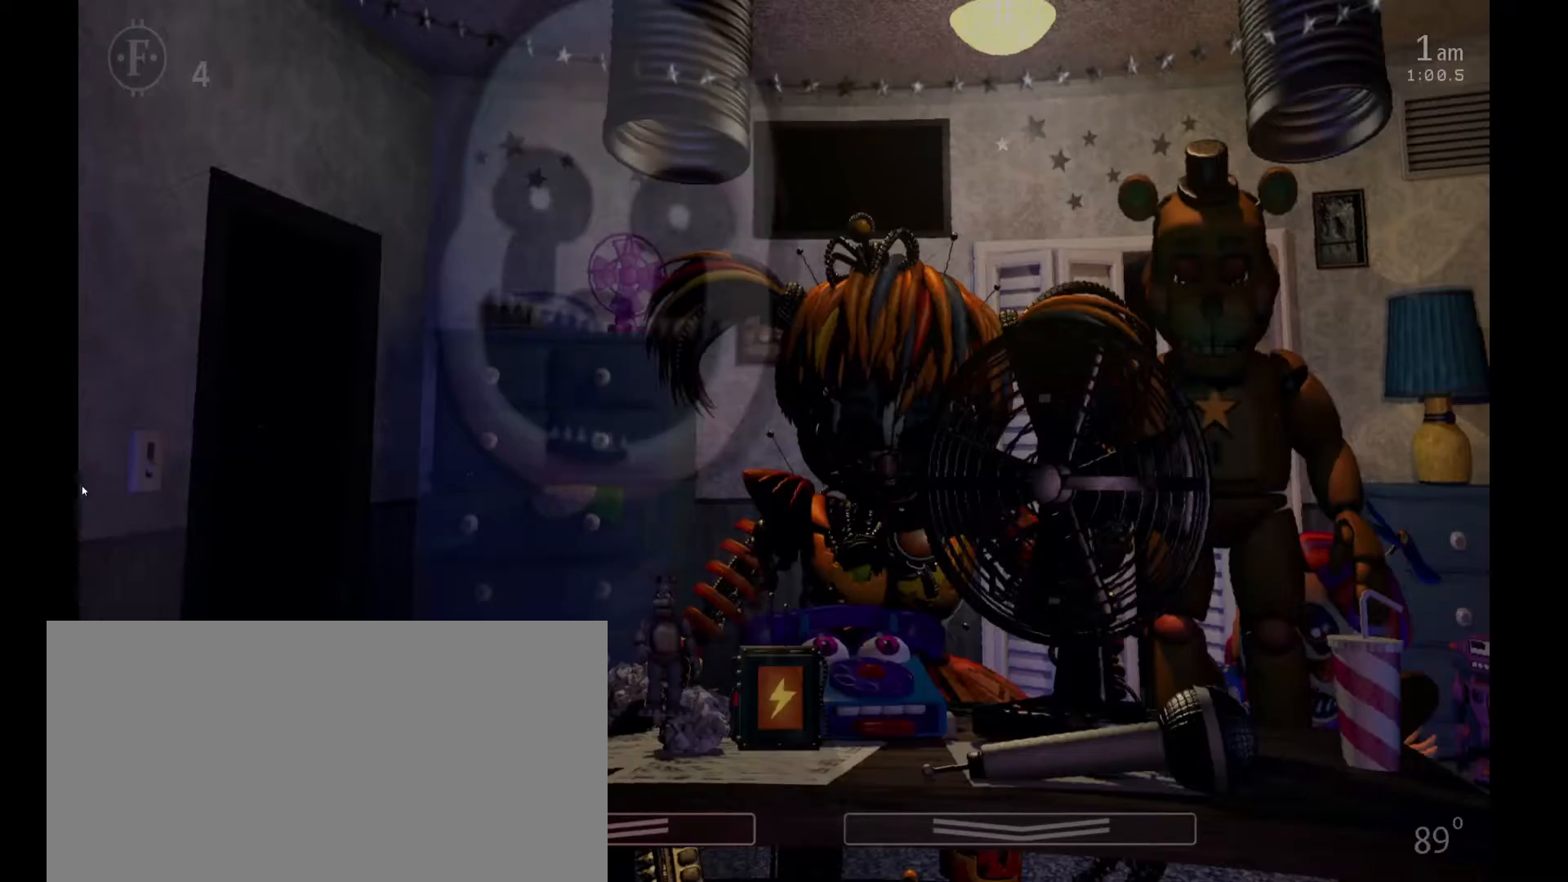
{"keys": [], "mouse": [], "events": [[100, "return", "up"]]}
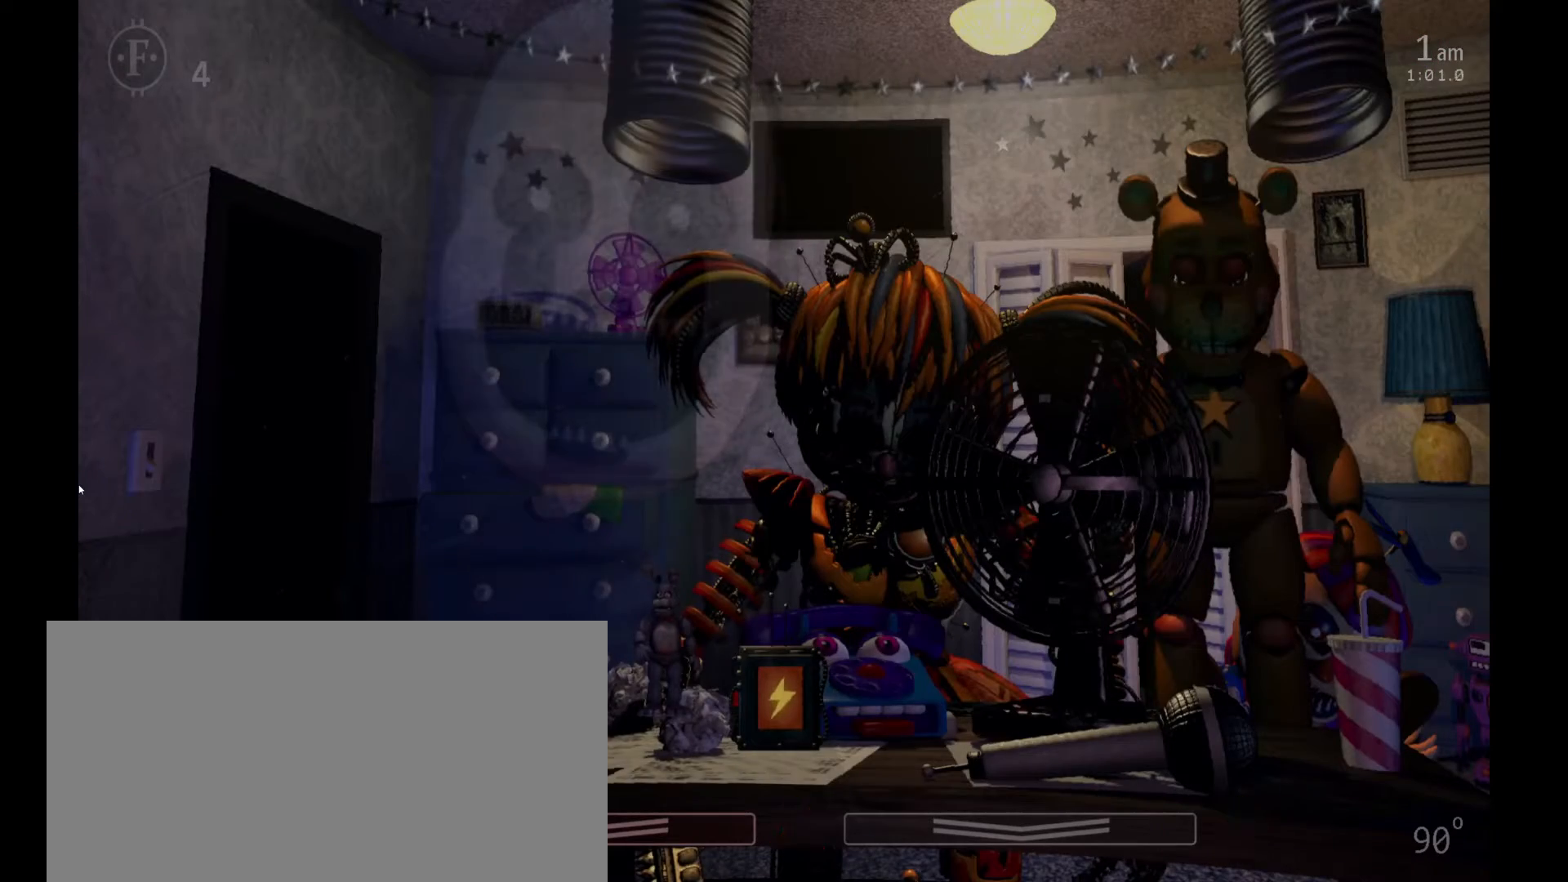
{"keys": [], "mouse": [], "events": []}
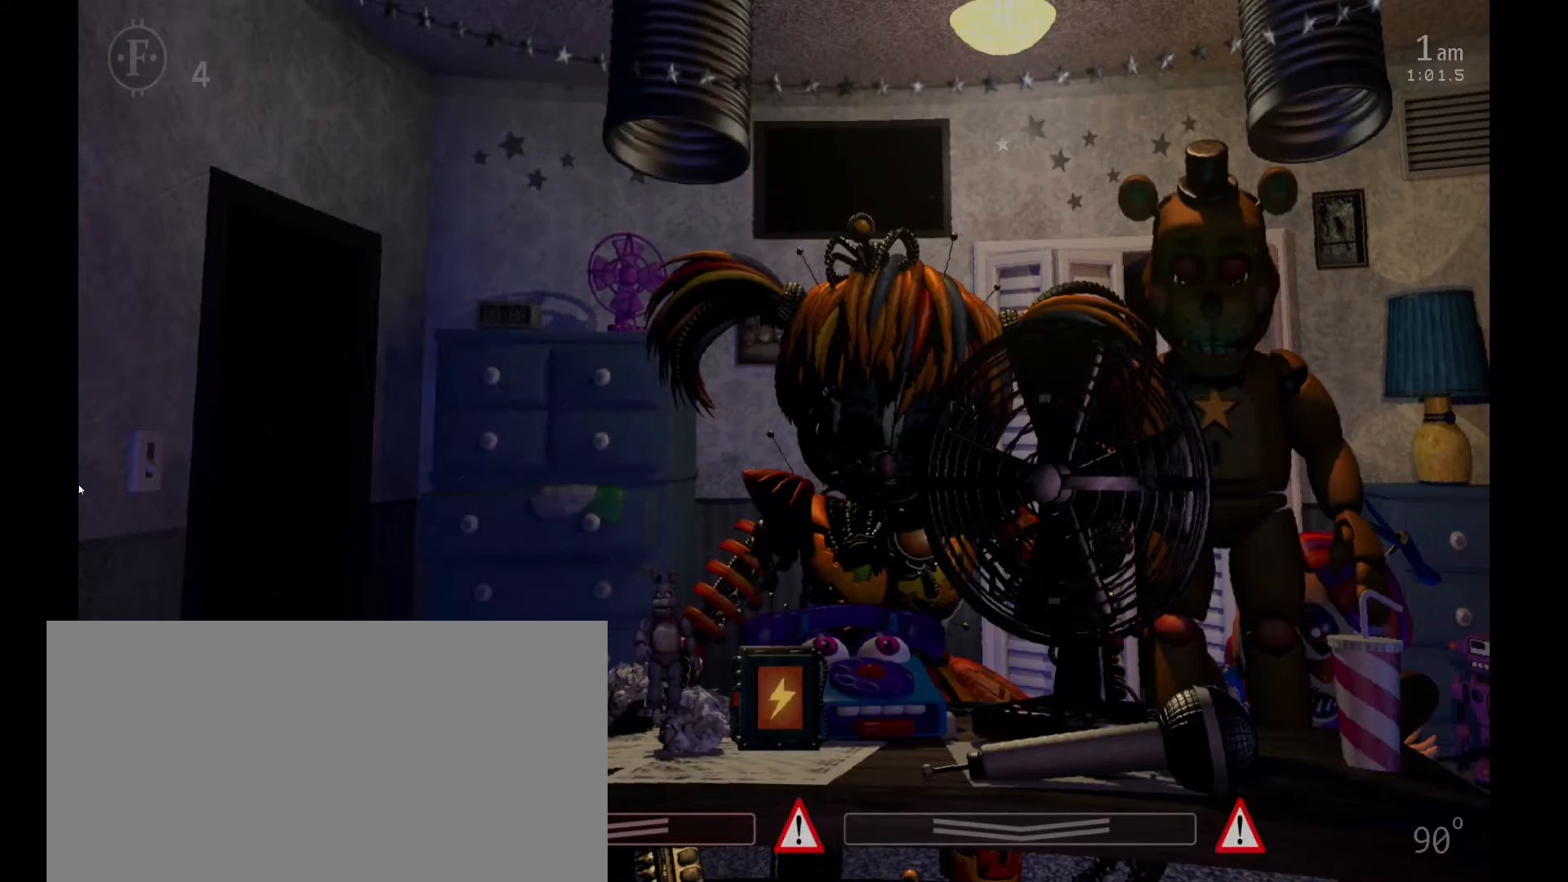
{"keys": [], "mouse": [], "events": []}
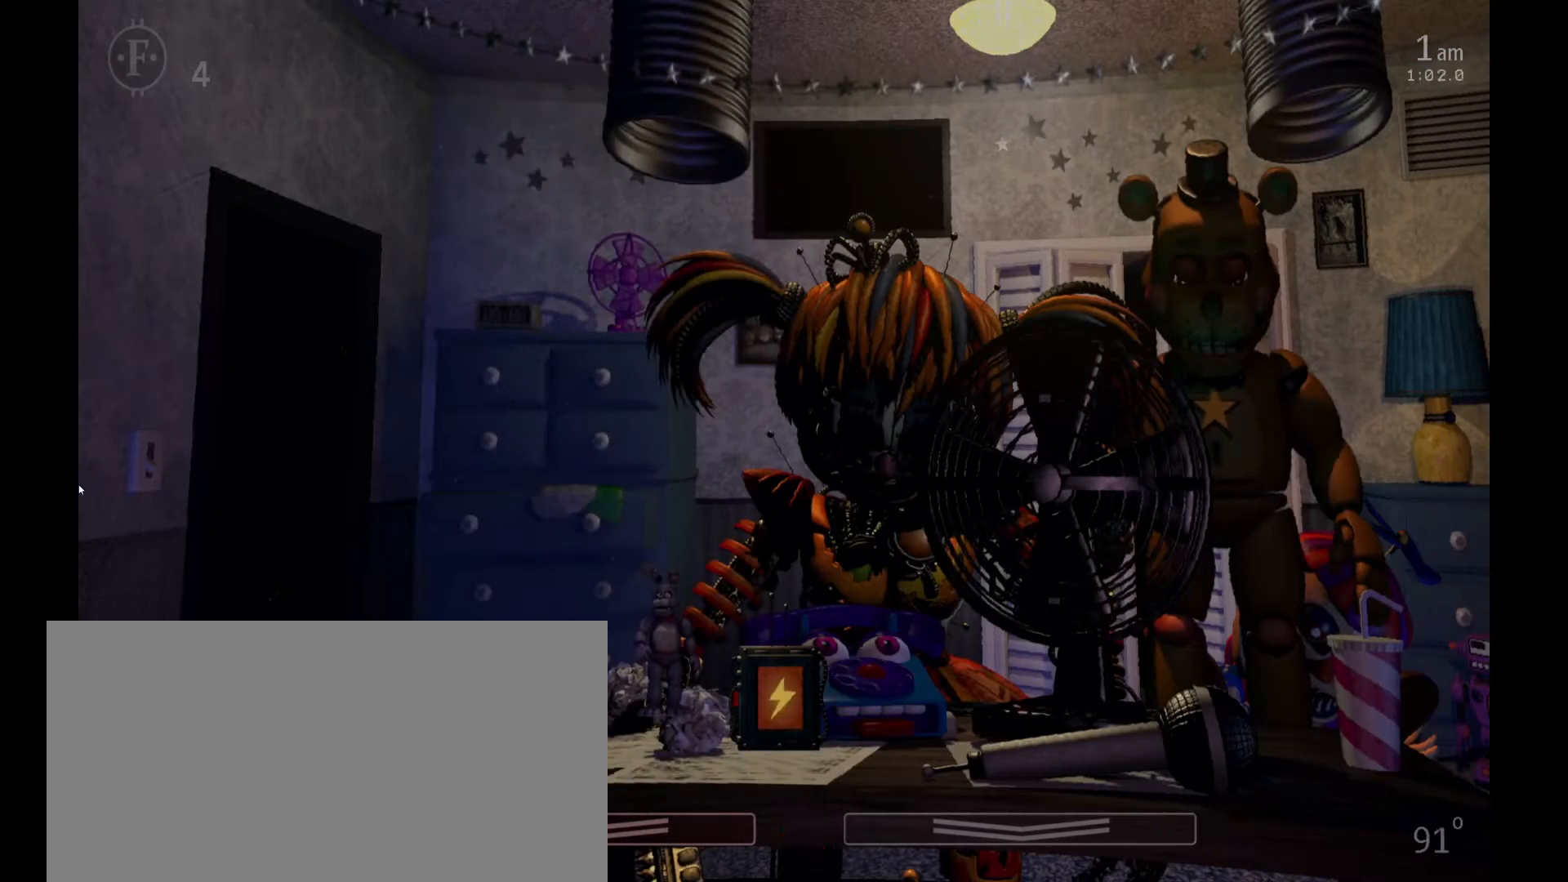
{"keys": [], "mouse": [], "events": [[100, "1", "down"], [133, "space", "down"], [167, "1", "up"], [233, "space", "up"]]}